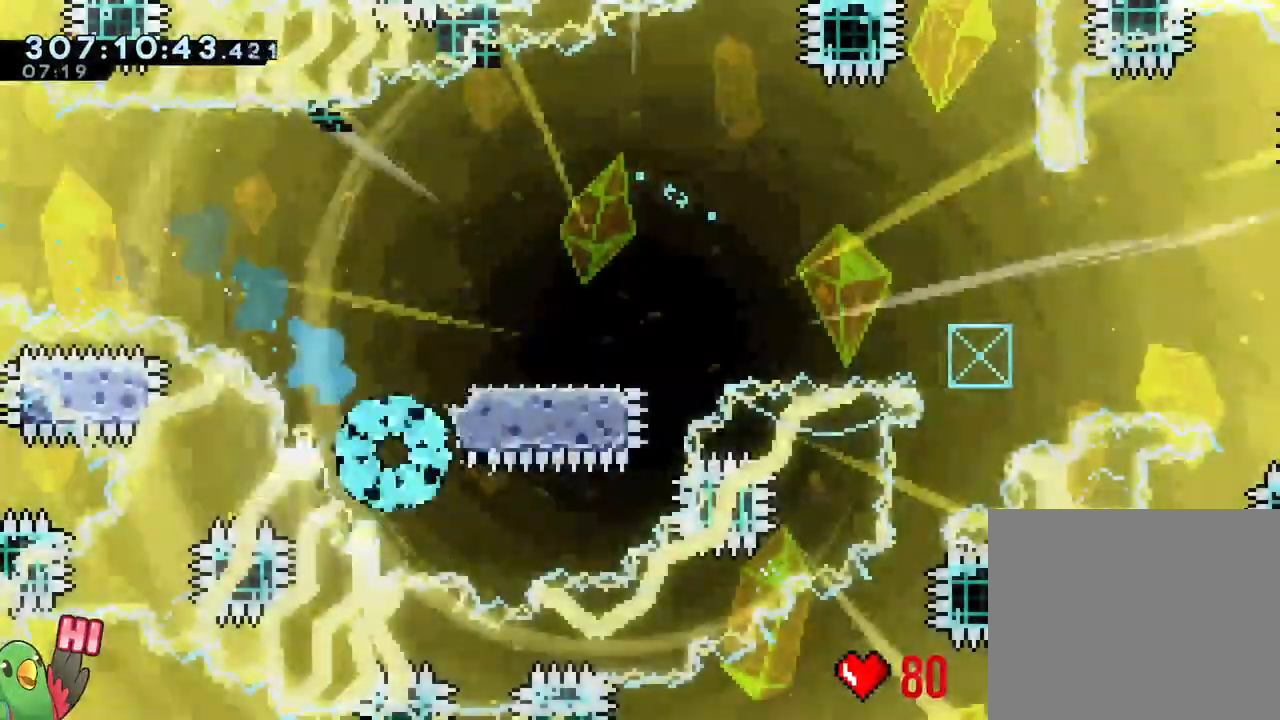
Gameplay with a controller (Nintendo layout); each line is a JSON object with the inputs held at the frame after it (dt_ms = milliseconds from this image to that frame). "events" lists button and stick changes between this image and that frame as [ms after this image, input, new state], when the widget could be followed in between. Not read: DPAD_LEFT DPAD_RIGHT HOME L2 L3 R2 R3 START Y.
{"dt_ms": 500, "buttons": ["B"], "left_stick": "center", "right_stick": "center", "events": [[33, "B", "up"], [133, "B", "down"]]}
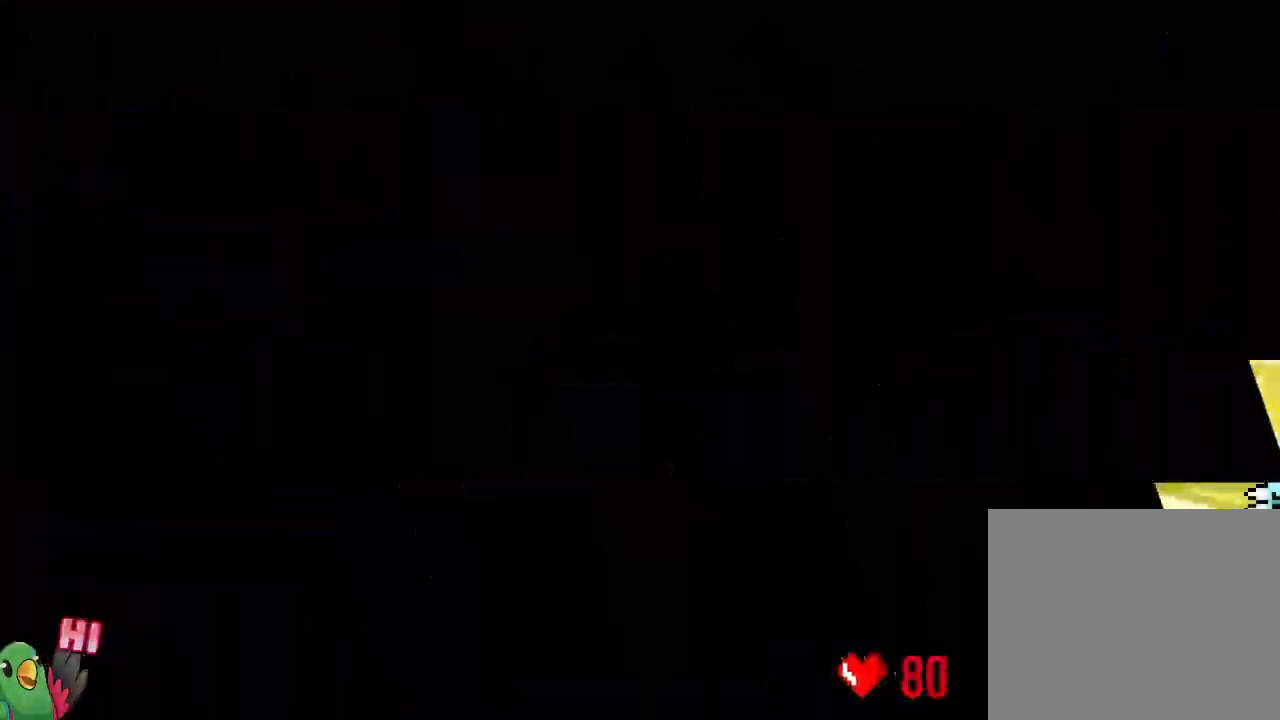
{"dt_ms": 500, "buttons": [], "left_stick": "center", "right_stick": "center"}
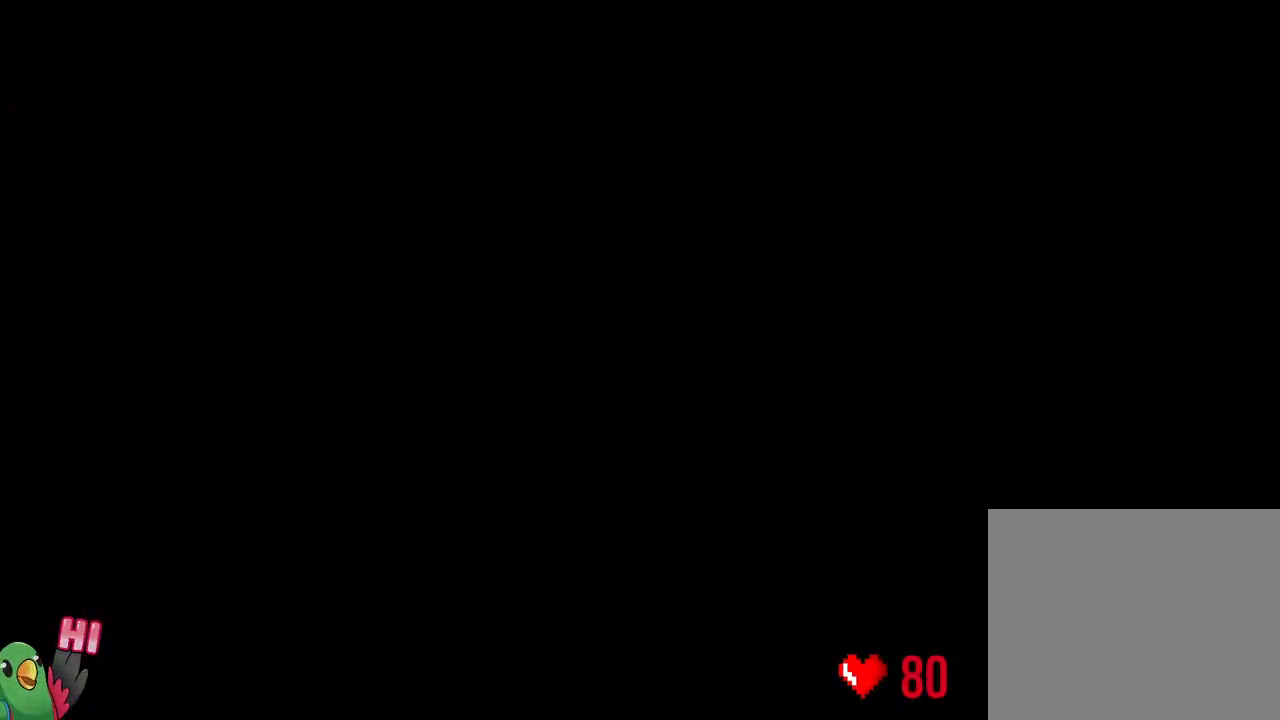
{"dt_ms": 1000, "buttons": ["B"], "left_stick": "down-right", "right_stick": "center"}
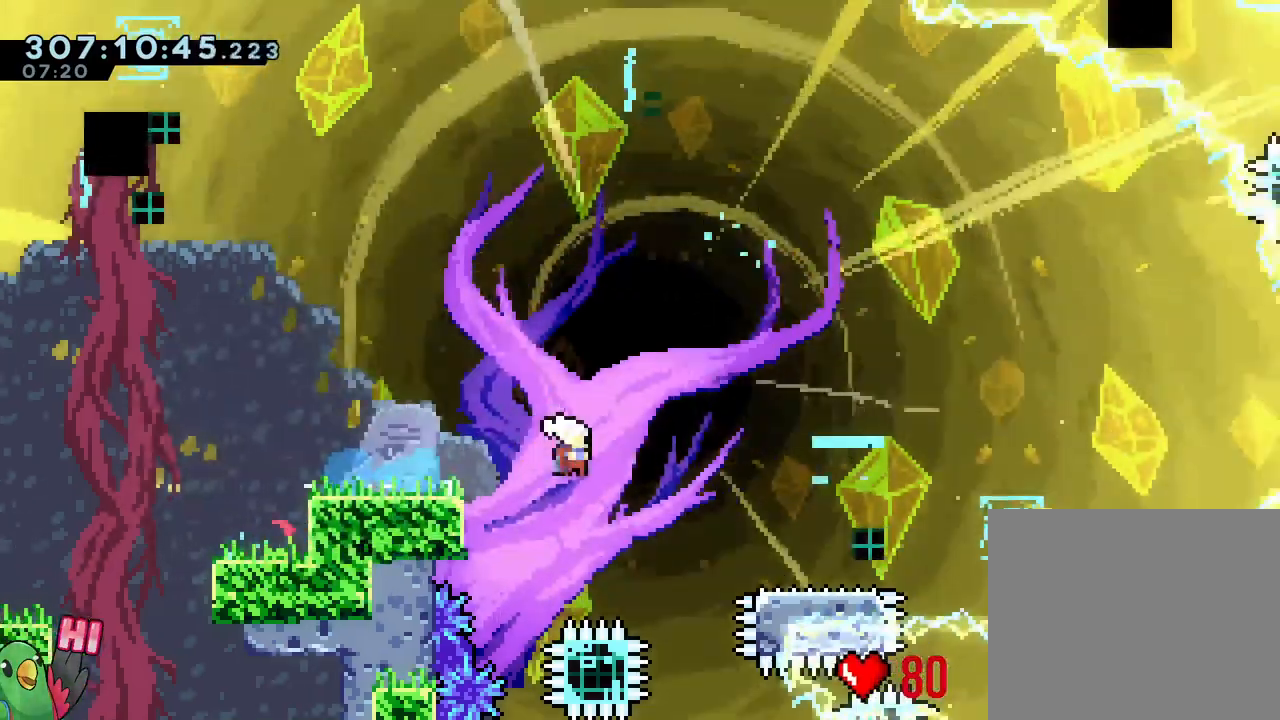
{"dt_ms": 500, "buttons": ["B"], "left_stick": "down-right", "right_stick": "center"}
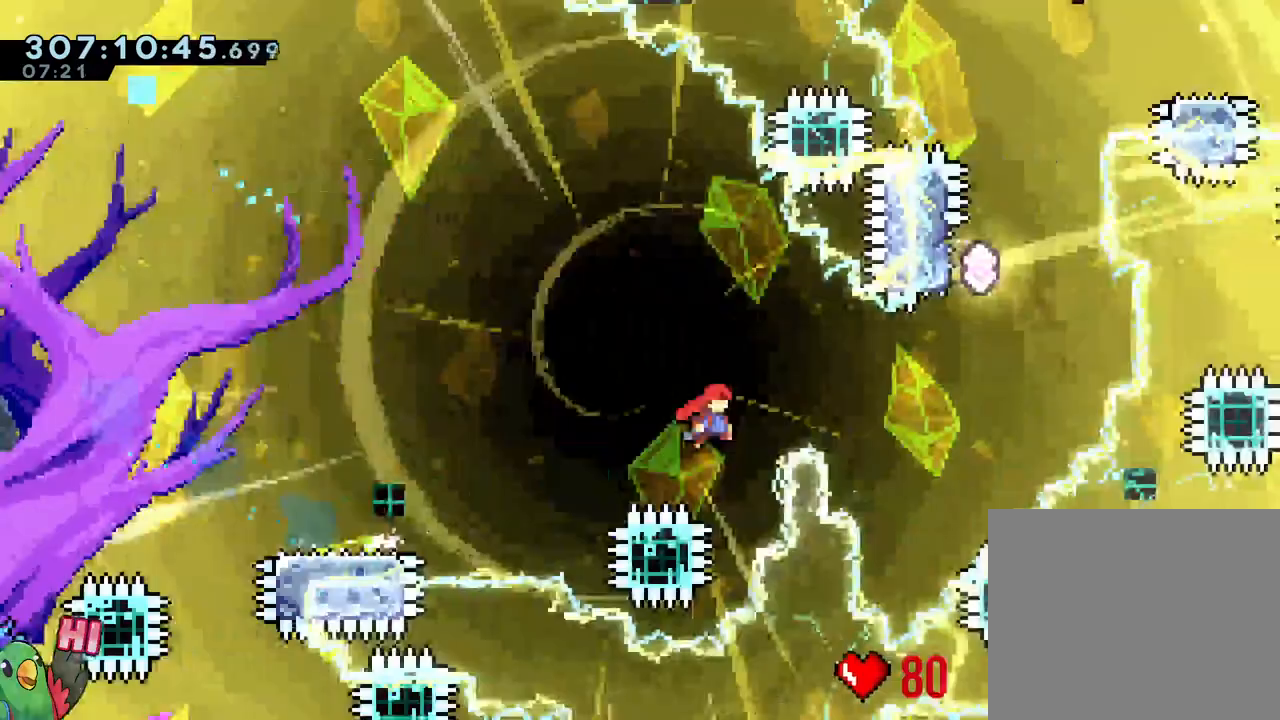
{"dt_ms": 500, "buttons": [], "left_stick": "center", "right_stick": "center", "events": [[183, "left_stick", "up"], [417, "B", "up"], [450, "left_stick", "center"]]}